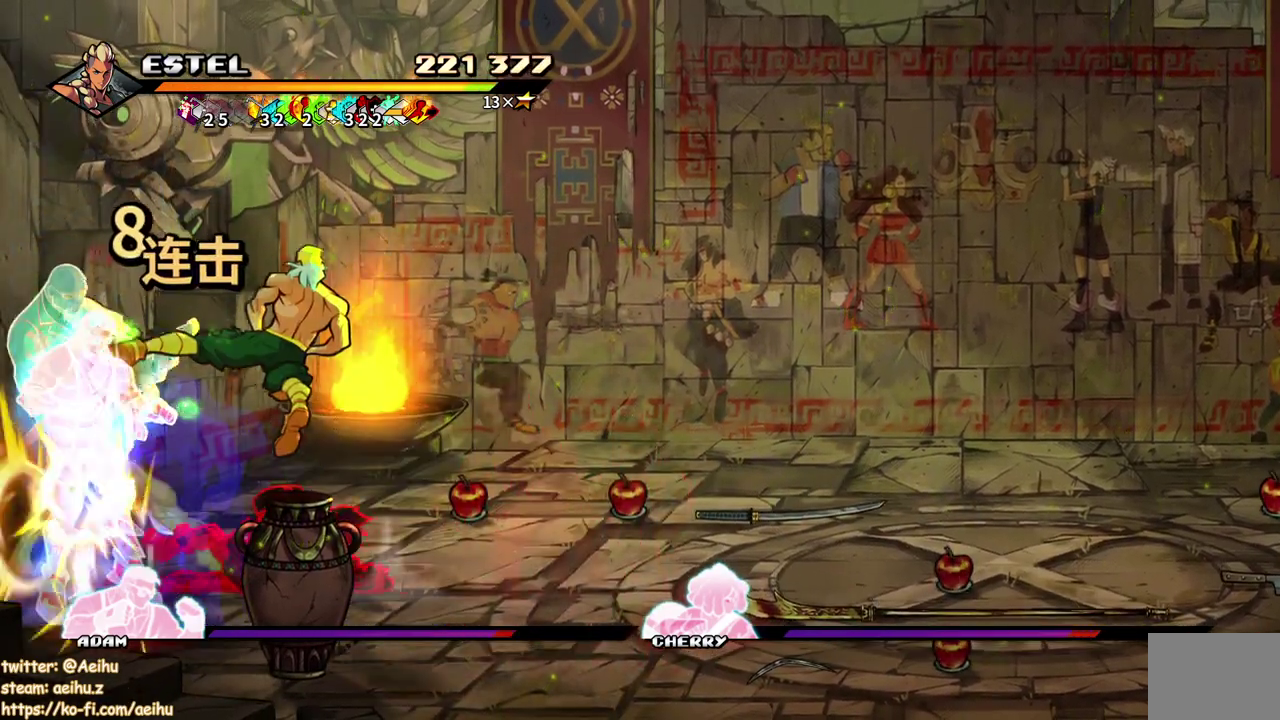
Gameplay with a controller (PlayStation layout); each line is a JSON object with the inputs held at the frame after it. "events" lists button and stick changes between this image and that frame as [ms after this image, input, new state], when the widget could be followed in between. Not read: L3 R2 R3 left_stick right_stick.
{"buttons": ["DPAD_RIGHT"], "events": [[100, "DPAD_RIGHT", "down"], [150, "CROSS", "down"], [150, "SQUARE", "up"], [217, "CROSS", "up"], [217, "SQUARE", "down"], [317, "CROSS", "down"], [317, "SQUARE", "up"], [367, "CROSS", "up"], [367, "SQUARE", "down"], [483, "SQUARE", "up"]]}
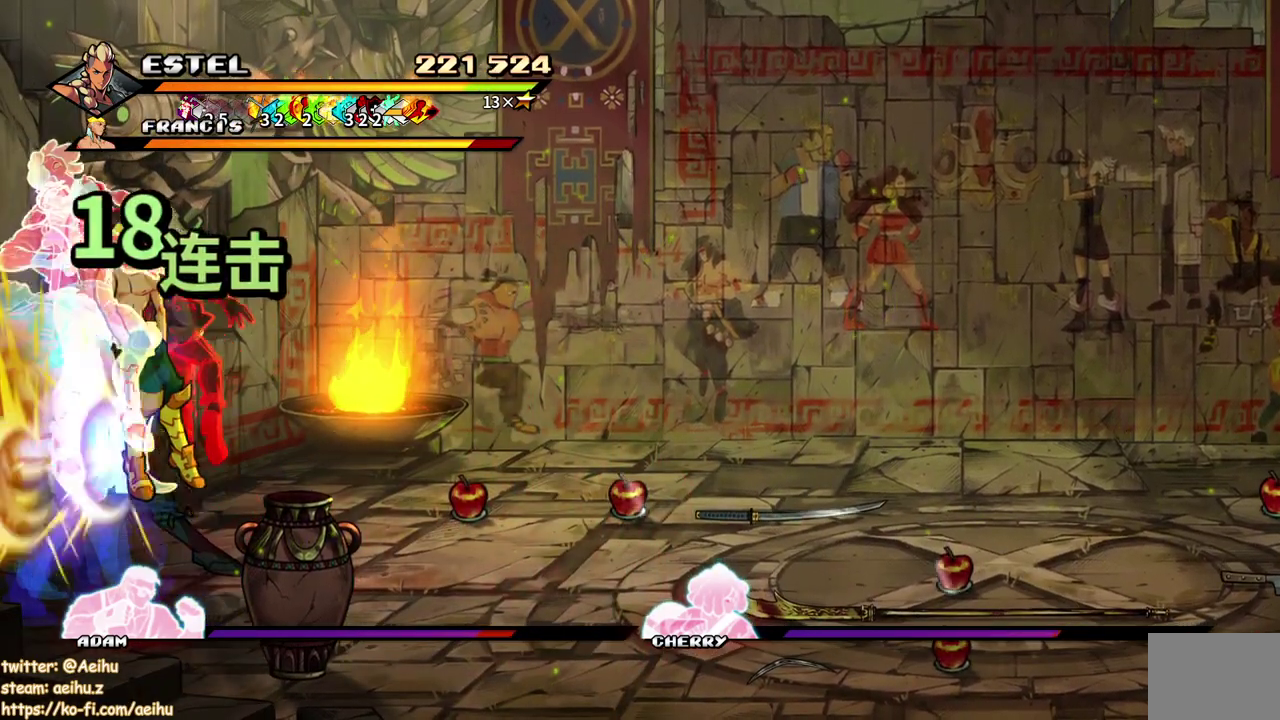
{"buttons": ["SQUARE"], "events": [[17, "SQUARE", "down"], [117, "CROSS", "down"], [117, "SQUARE", "up"], [183, "CROSS", "up"], [183, "SQUARE", "down"], [300, "SQUARE", "up"], [333, "SQUARE", "down"], [433, "DPAD_RIGHT", "up"]]}
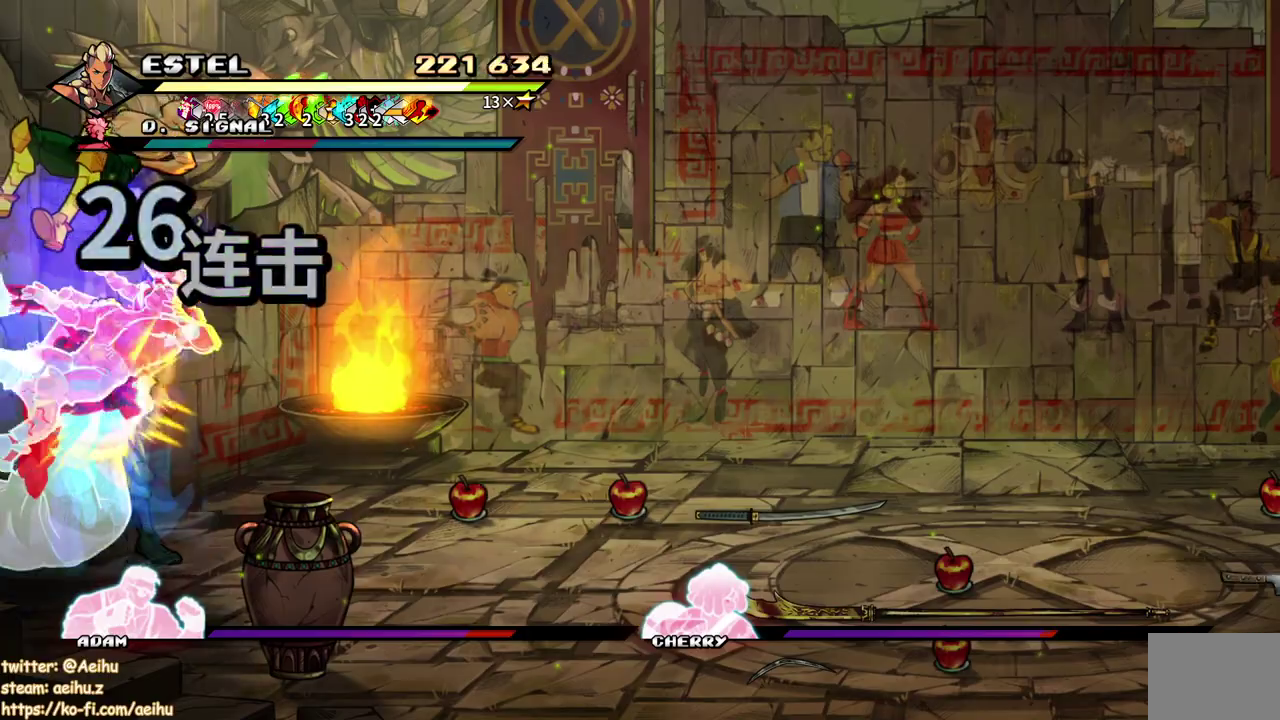
{"buttons": ["SQUARE"], "events": [[83, "SQUARE", "up"], [133, "SQUARE", "down"], [400, "SQUARE", "up"], [450, "SQUARE", "down"]]}
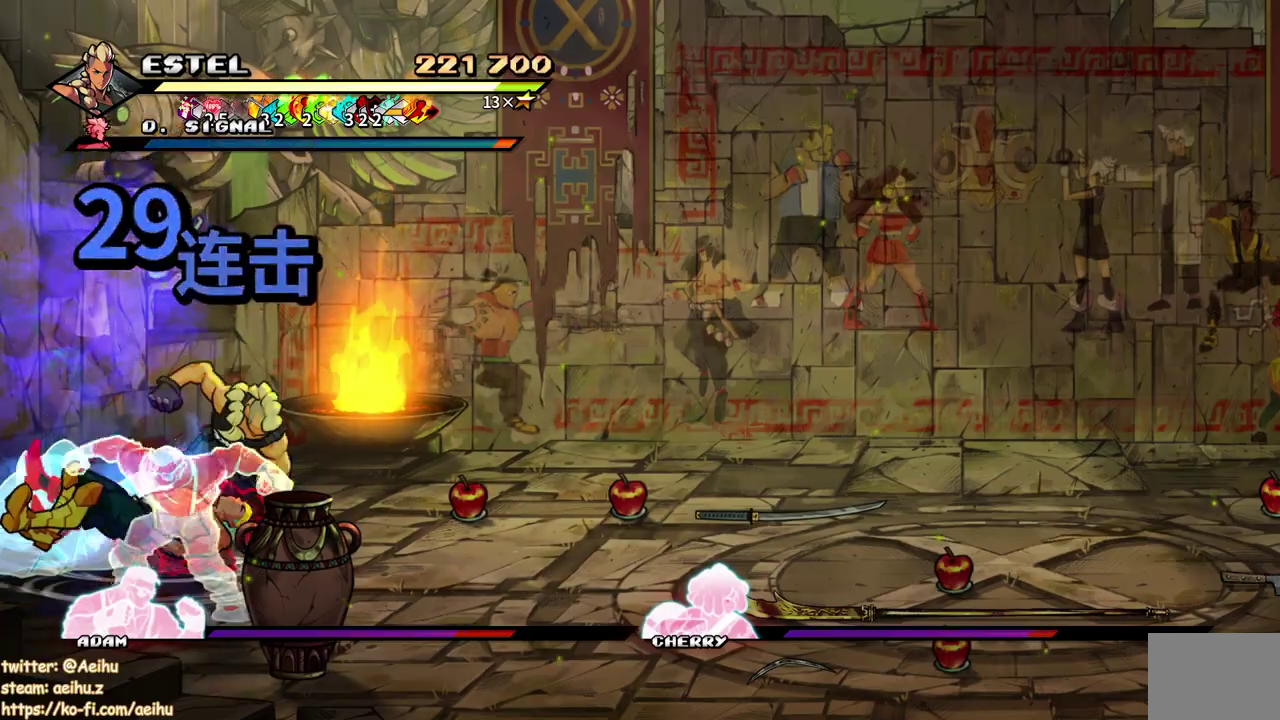
{"buttons": ["SQUARE", "DPAD_RIGHT"], "events": [[100, "DPAD_RIGHT", "down"], [183, "SQUARE", "up"], [483, "SQUARE", "down"]]}
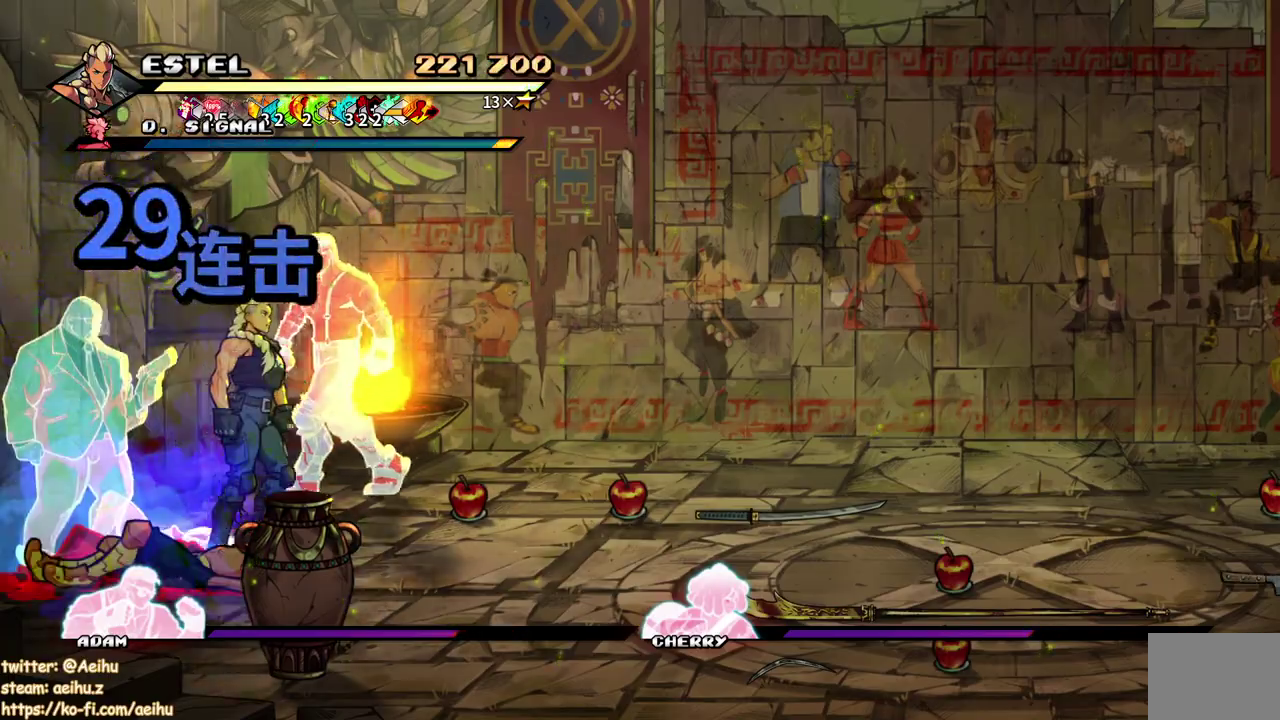
{"buttons": ["SQUARE"], "events": [[67, "SQUARE", "up"], [150, "DPAD_RIGHT", "up"], [183, "DPAD_LEFT", "down"], [317, "SQUARE", "down"], [400, "SQUARE", "up"], [467, "SQUARE", "down"], [500, "DPAD_LEFT", "up"]]}
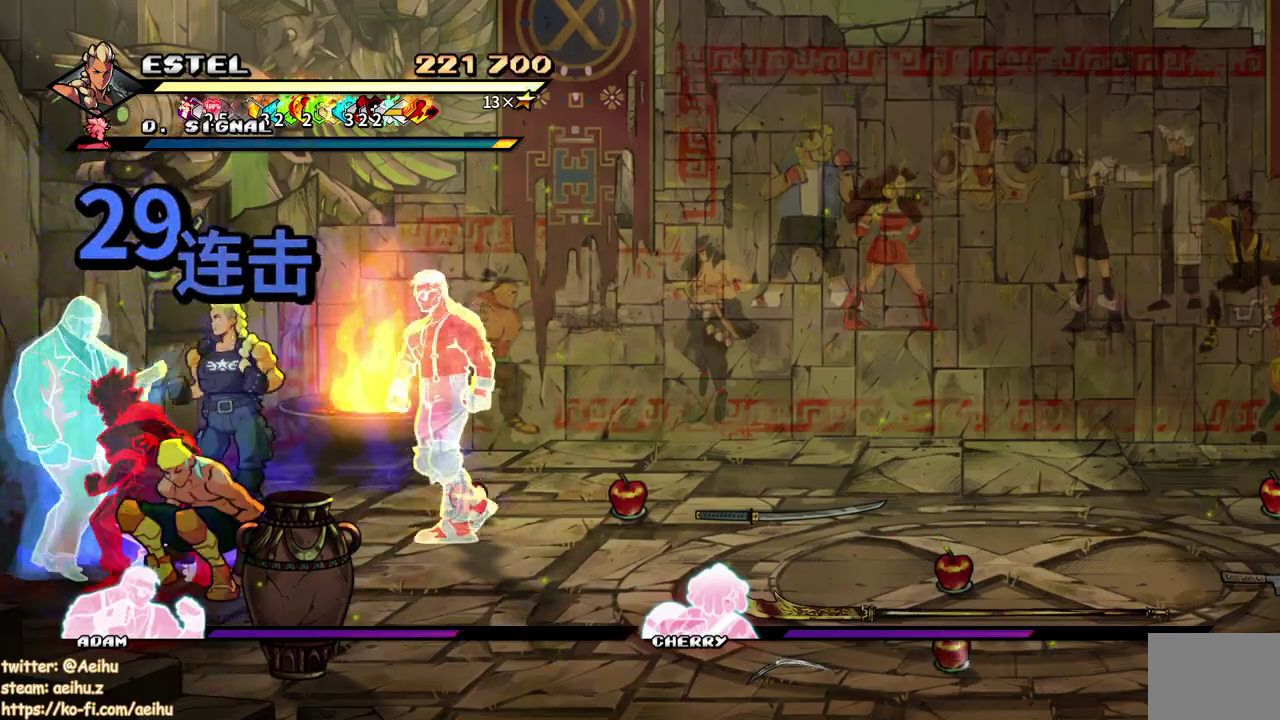
{"buttons": [], "events": [[50, "SQUARE", "up"], [283, "TRIANGLE", "down"], [367, "TRIANGLE", "up"]]}
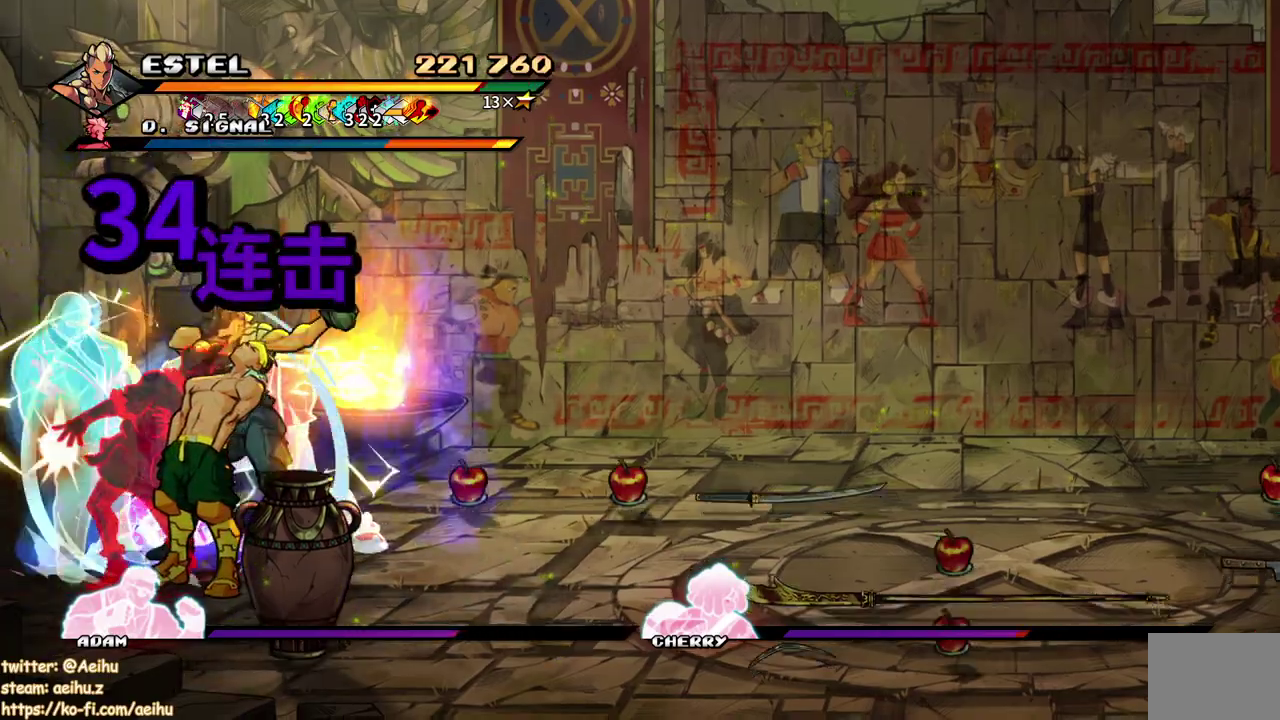
{"buttons": ["DPAD_RIGHT"], "events": [[450, "DPAD_RIGHT", "down"]]}
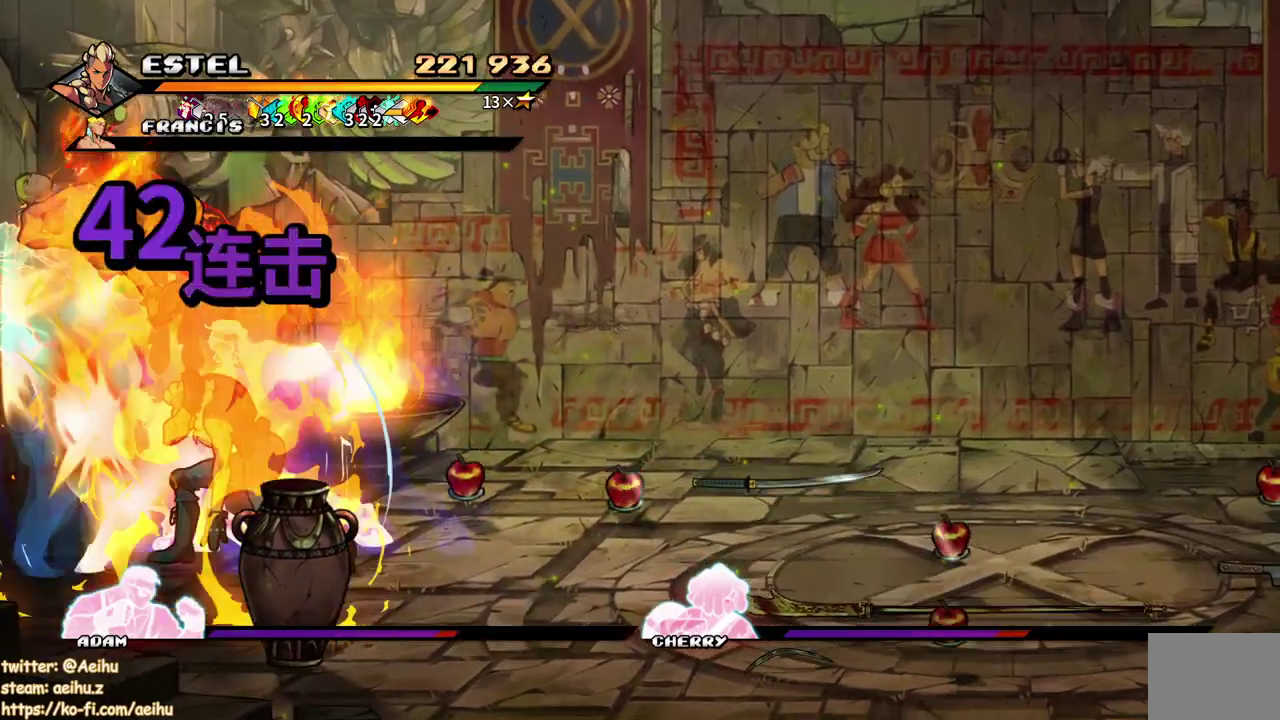
{"buttons": ["SQUARE", "DPAD_RIGHT"], "events": [[33, "DPAD_RIGHT", "up"], [83, "DPAD_RIGHT", "down"], [100, "SQUARE", "down"]]}
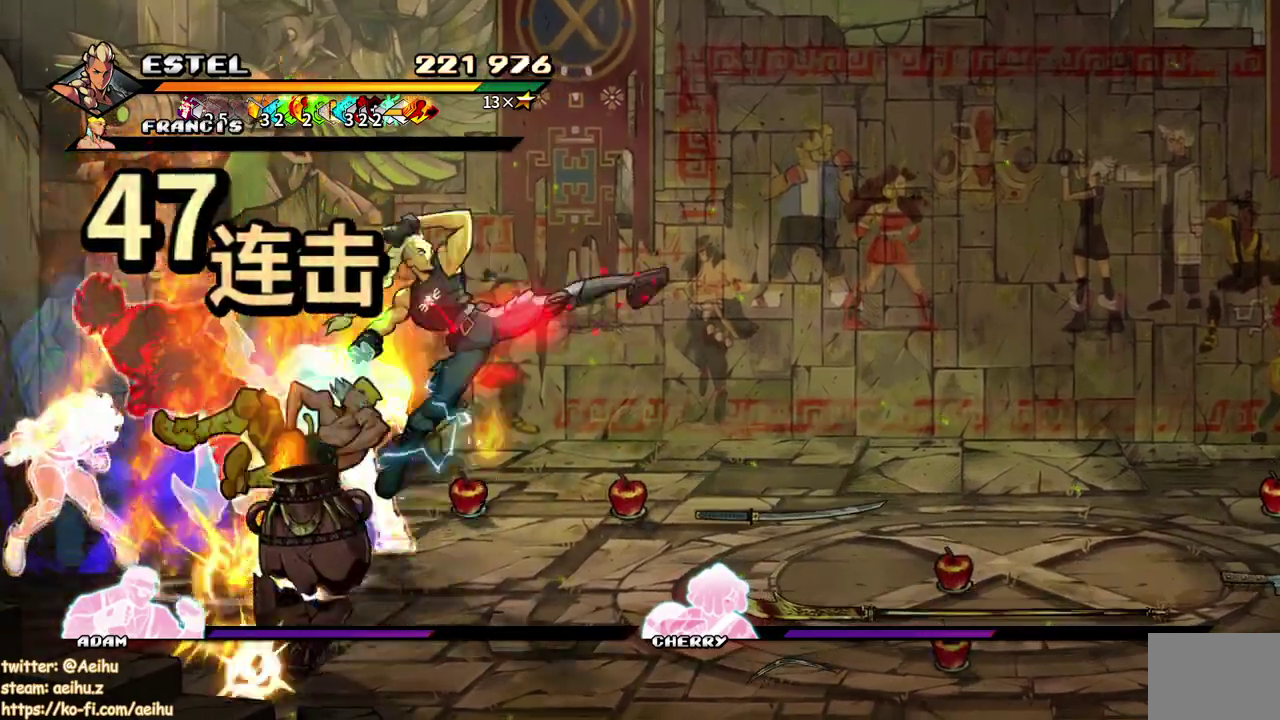
{"buttons": ["DPAD_LEFT"], "events": [[200, "DPAD_RIGHT", "up"], [300, "DPAD_LEFT", "down"], [467, "SQUARE", "up"]]}
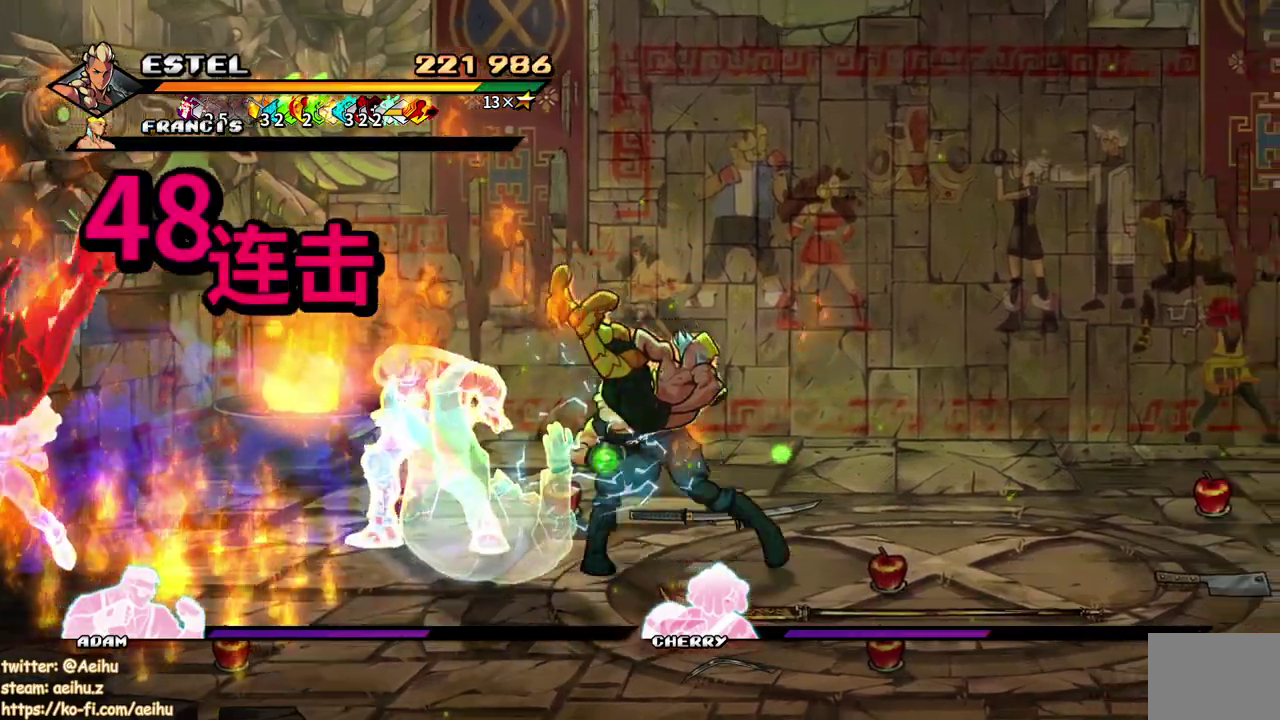
{"buttons": [], "events": [[33, "SQUARE", "down"], [133, "DPAD_LEFT", "up"], [133, "SQUARE", "up"], [183, "SQUARE", "down"], [217, "DPAD_LEFT", "down"], [283, "SQUARE", "up"], [300, "DPAD_LEFT", "up"], [350, "SQUARE", "down"], [367, "DPAD_LEFT", "down"], [433, "DPAD_LEFT", "up"], [450, "SQUARE", "up"]]}
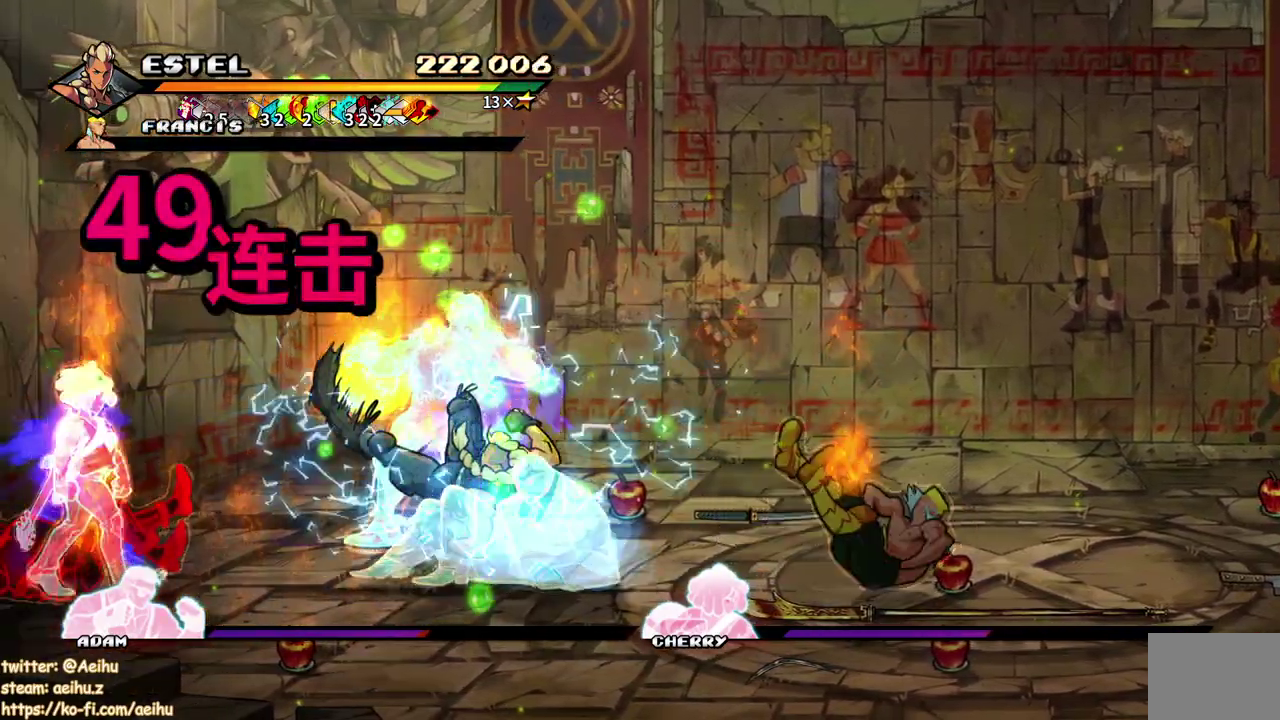
{"buttons": ["SQUARE", "DPAD_LEFT"], "events": [[17, "SQUARE", "down"], [33, "DPAD_LEFT", "down"], [100, "DPAD_LEFT", "up"], [100, "SQUARE", "up"], [150, "SQUARE", "down"], [183, "DPAD_LEFT", "down"], [250, "SQUARE", "up"], [300, "SQUARE", "down"]]}
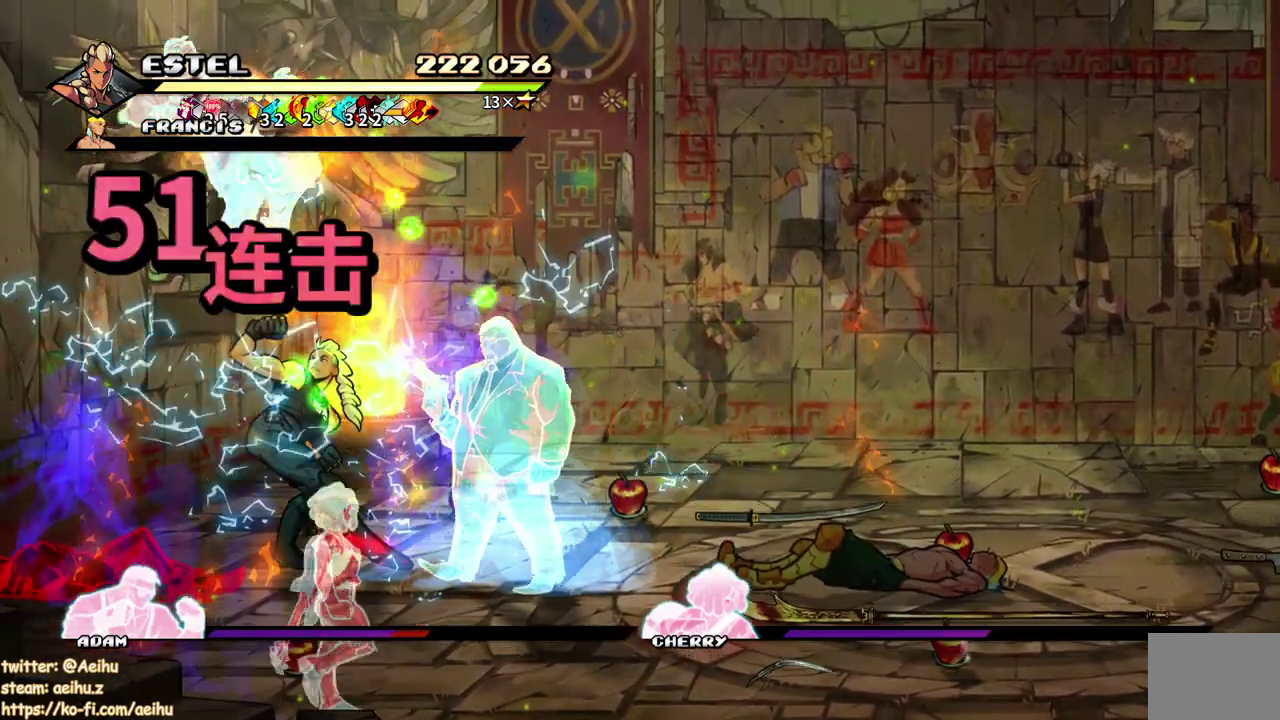
{"buttons": ["SQUARE", "DPAD_RIGHT"], "events": [[200, "DPAD_LEFT", "up"], [433, "DPAD_RIGHT", "down"]]}
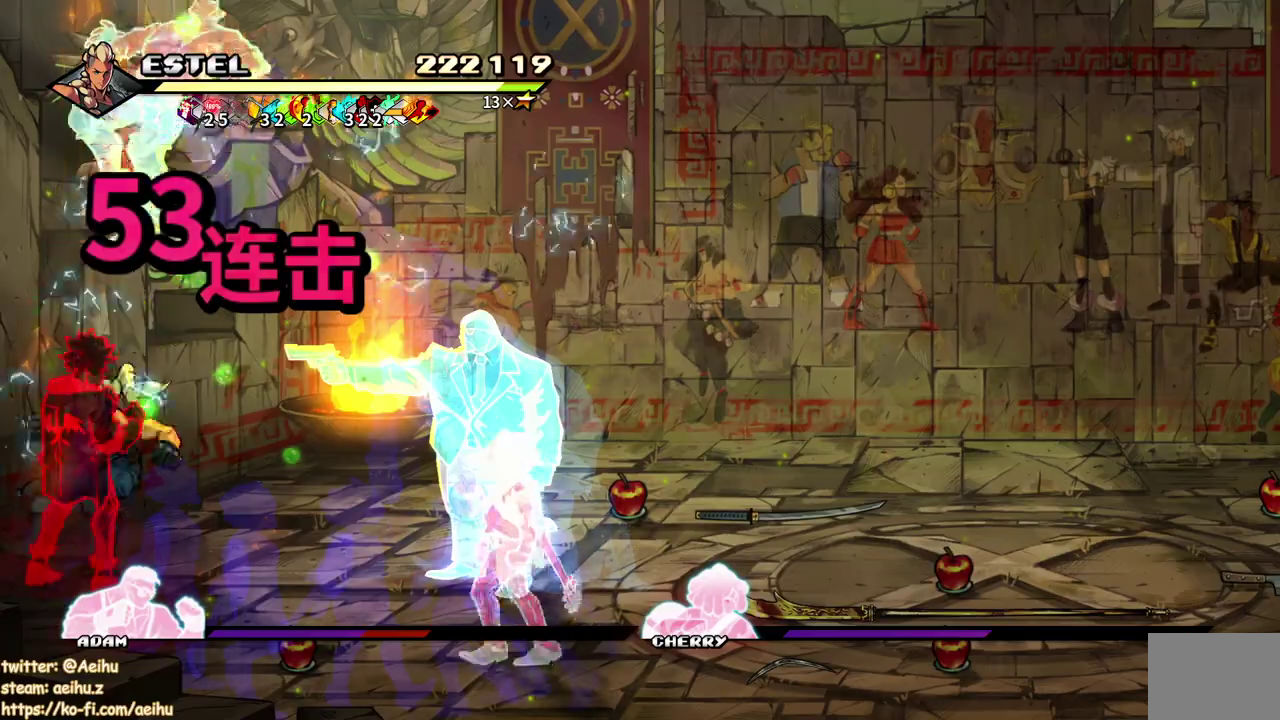
{"buttons": [], "events": [[17, "SQUARE", "up"], [83, "SQUARE", "down"], [167, "SQUARE", "up"], [233, "SQUARE", "down"], [333, "DPAD_RIGHT", "up"], [333, "SQUARE", "up"], [383, "DPAD_RIGHT", "down"], [400, "SQUARE", "down"], [483, "DPAD_RIGHT", "up"], [500, "SQUARE", "up"]]}
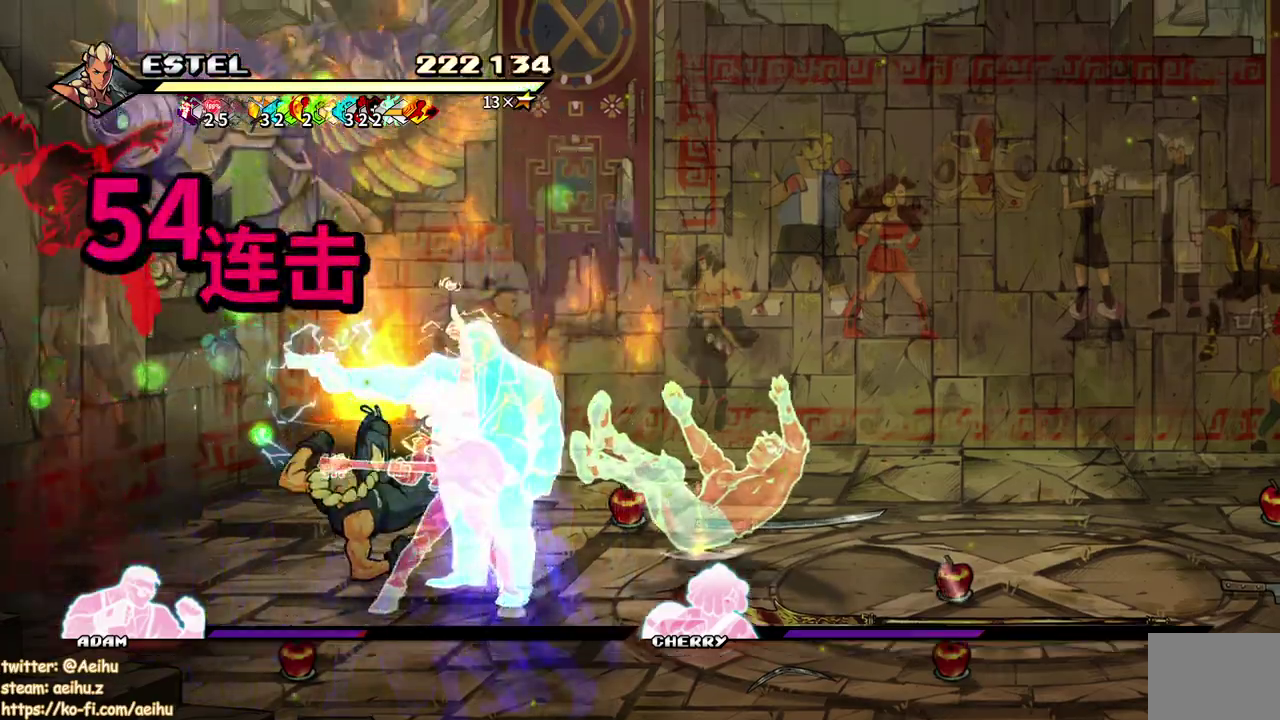
{"buttons": ["SQUARE", "DPAD_RIGHT"], "events": [[50, "DPAD_RIGHT", "down"], [67, "SQUARE", "down"], [133, "DPAD_RIGHT", "up"], [150, "SQUARE", "up"], [183, "DPAD_RIGHT", "down"], [200, "SQUARE", "down"]]}
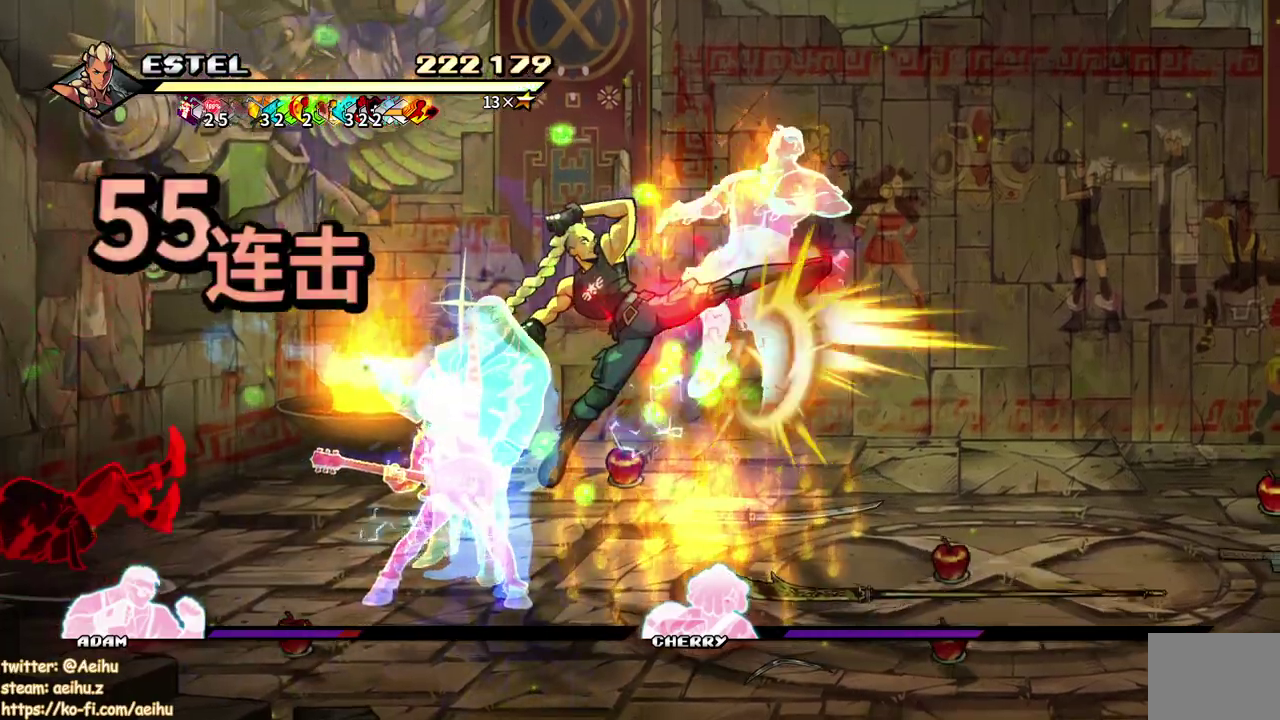
{"buttons": ["SQUARE", "DPAD_RIGHT"], "events": []}
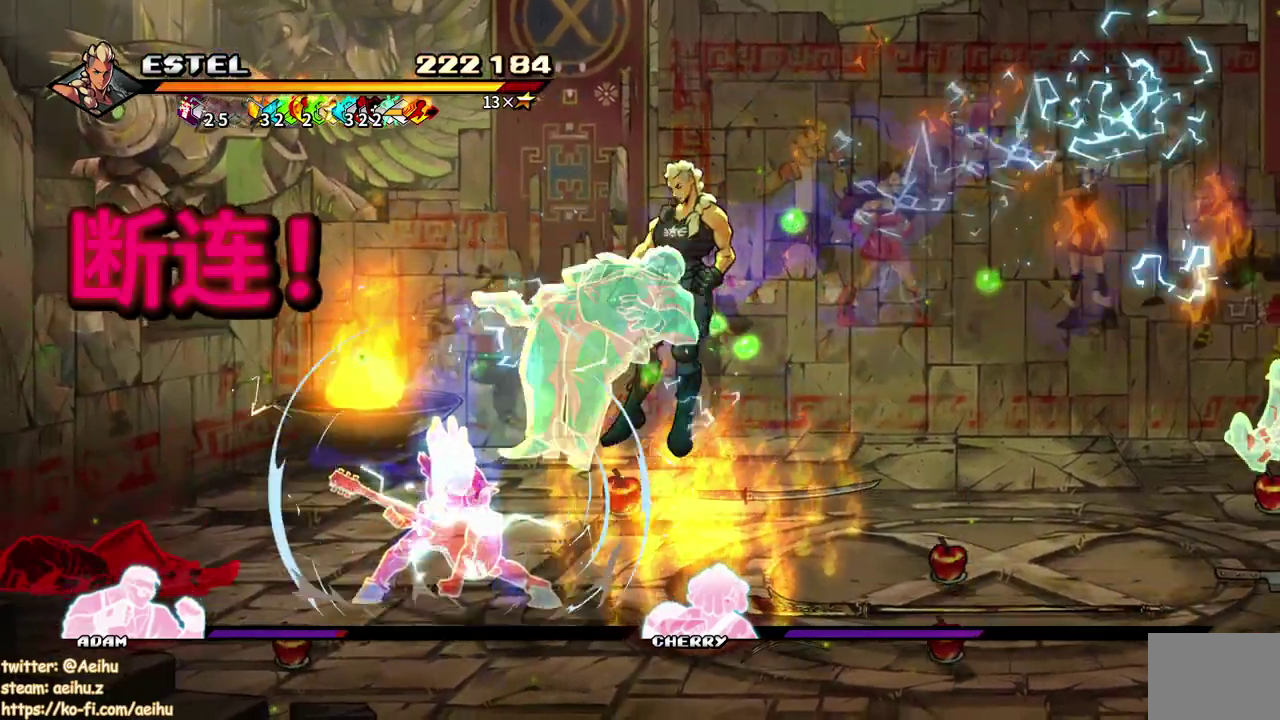
{"buttons": ["DPAD_LEFT"], "events": [[133, "SQUARE", "up"], [150, "DPAD_RIGHT", "up"], [500, "DPAD_LEFT", "down"]]}
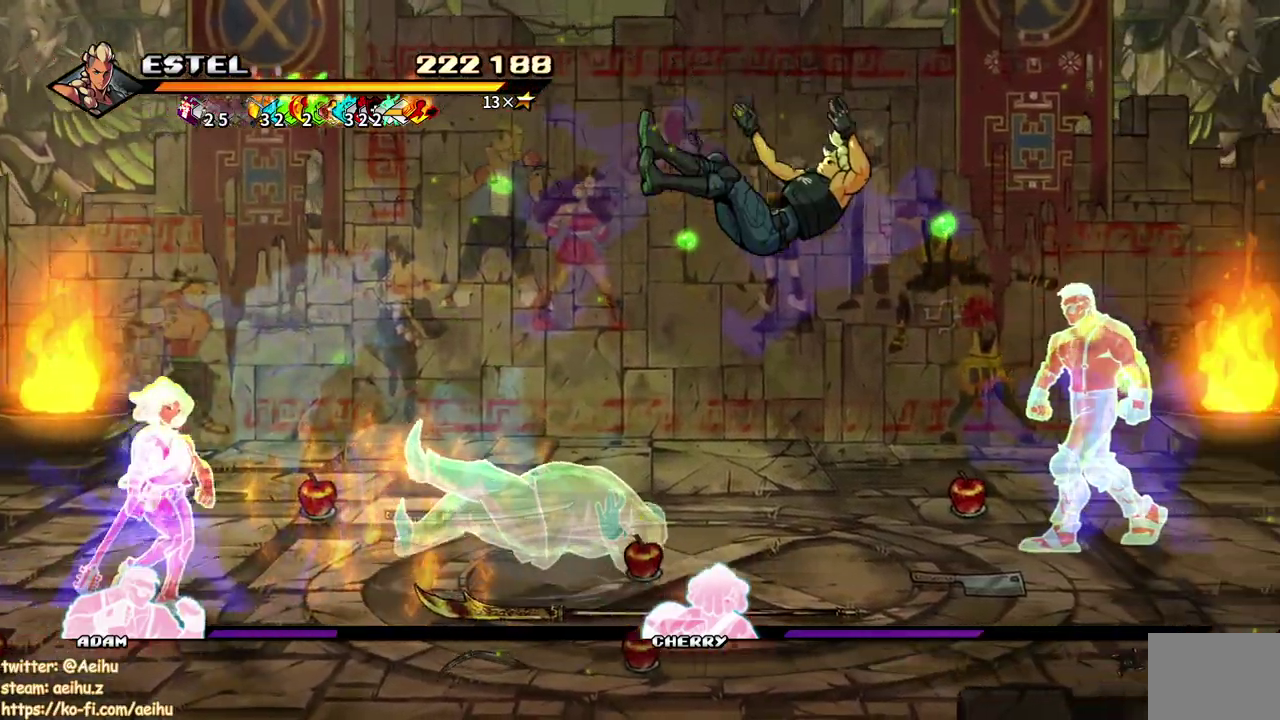
{"buttons": ["SQUARE", "DPAD_RIGHT"], "events": [[167, "CROSS", "down"], [217, "DPAD_LEFT", "up"], [250, "CROSS", "up"], [250, "DPAD_RIGHT", "down"], [400, "SQUARE", "down"]]}
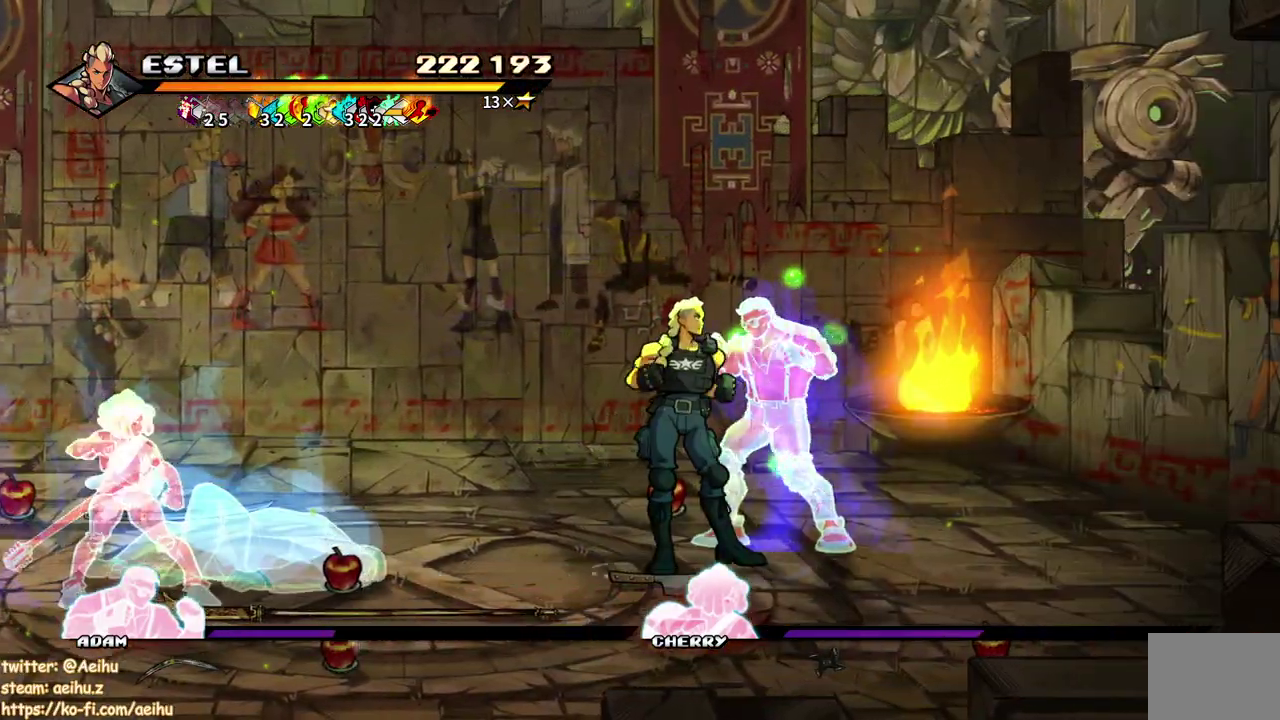
{"buttons": [], "events": [[150, "SQUARE", "up"], [217, "SQUARE", "down"], [317, "SQUARE", "up"], [367, "SQUARE", "down"], [433, "DPAD_RIGHT", "up"], [483, "SQUARE", "up"]]}
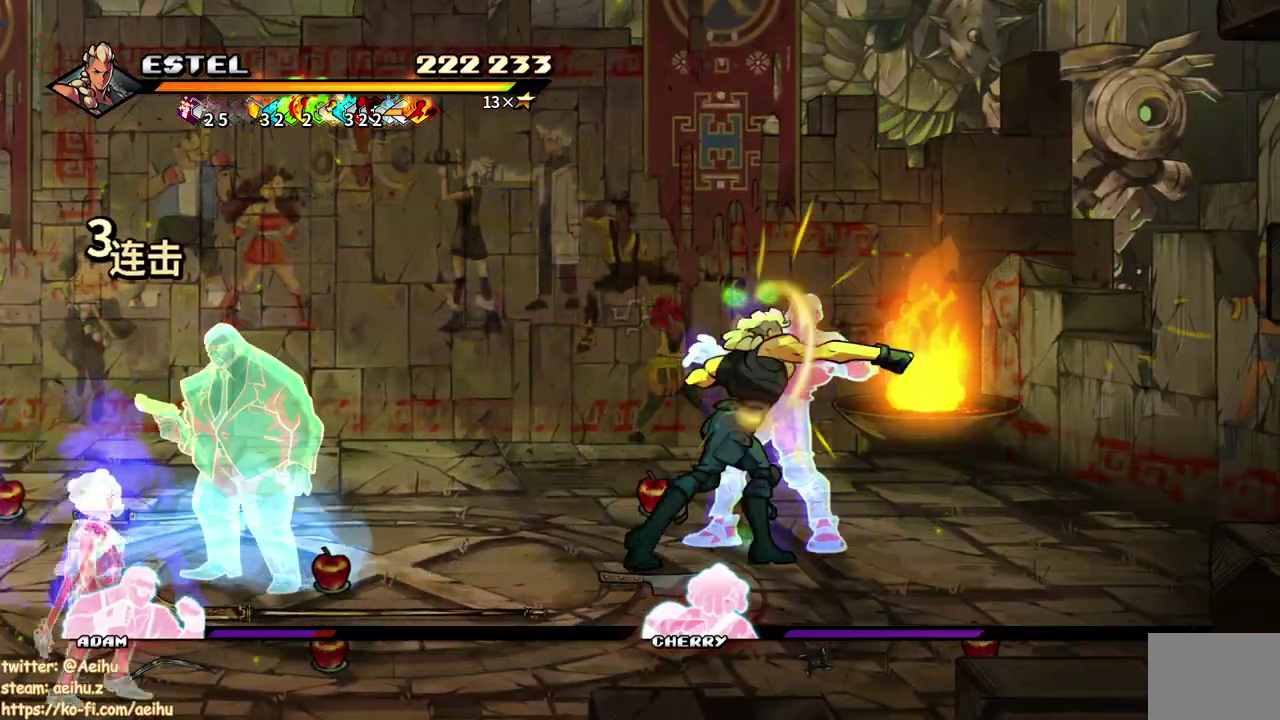
{"buttons": [], "events": [[33, "SQUARE", "down"], [133, "SQUARE", "up"], [183, "SQUARE", "down"], [300, "SQUARE", "up"], [350, "SQUARE", "down"], [467, "SQUARE", "up"]]}
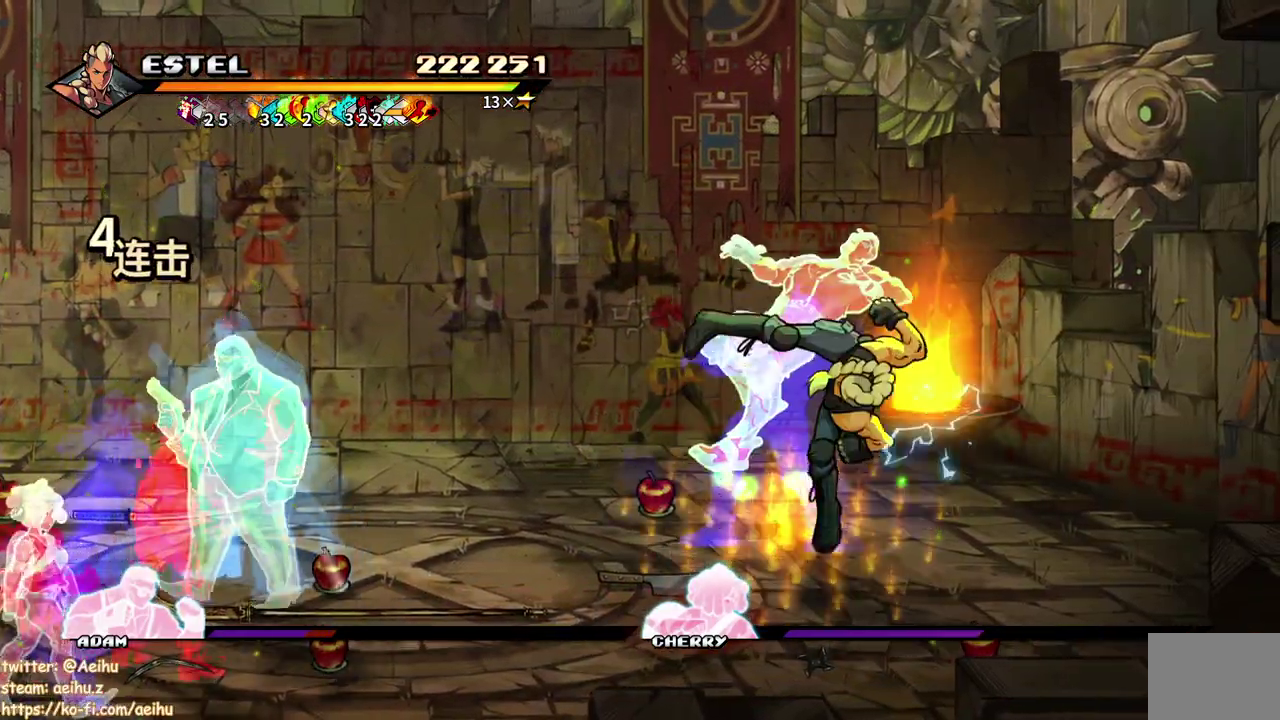
{"buttons": ["SQUARE"], "events": [[17, "SQUARE", "down"], [117, "SQUARE", "up"], [183, "SQUARE", "down"], [283, "SQUARE", "up"], [333, "SQUARE", "down"], [383, "DPAD_RIGHT", "down"], [433, "SQUARE", "up"], [483, "DPAD_RIGHT", "up"], [500, "SQUARE", "down"]]}
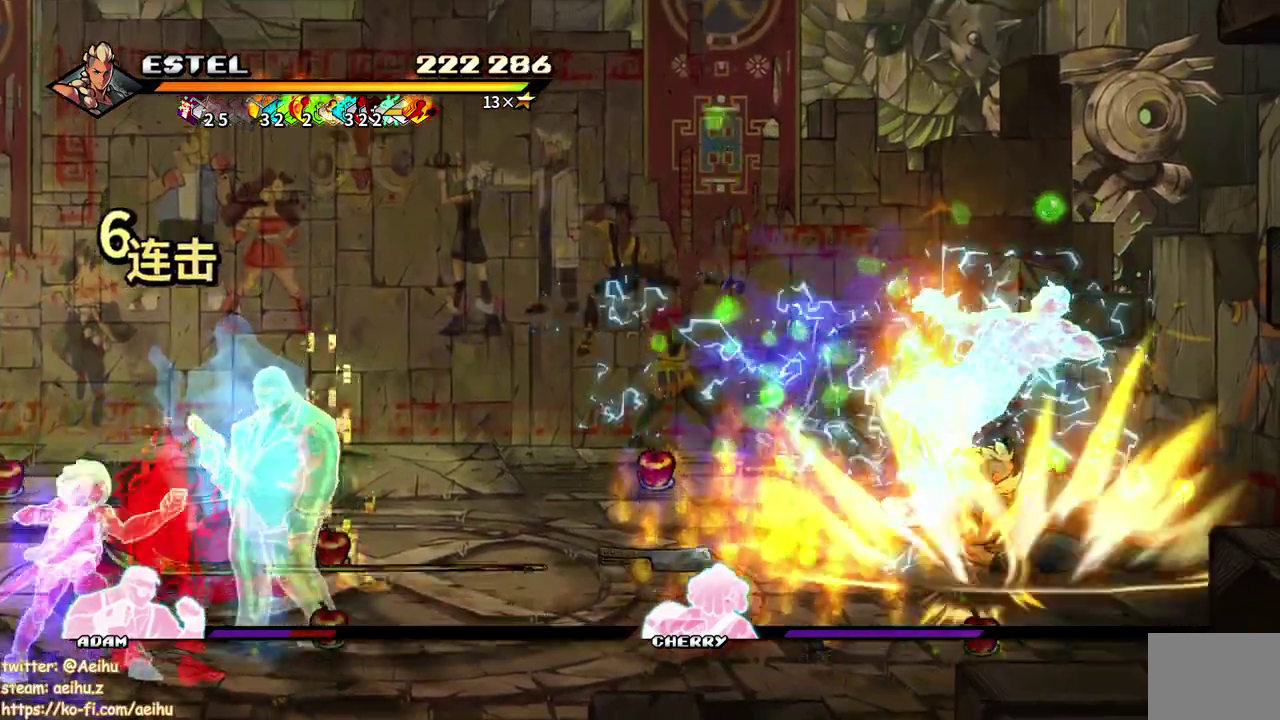
{"buttons": ["SQUARE", "DPAD_RIGHT"], "events": [[67, "DPAD_RIGHT", "down"], [100, "SQUARE", "up"], [167, "DPAD_RIGHT", "up"], [167, "SQUARE", "down"], [233, "DPAD_RIGHT", "down"]]}
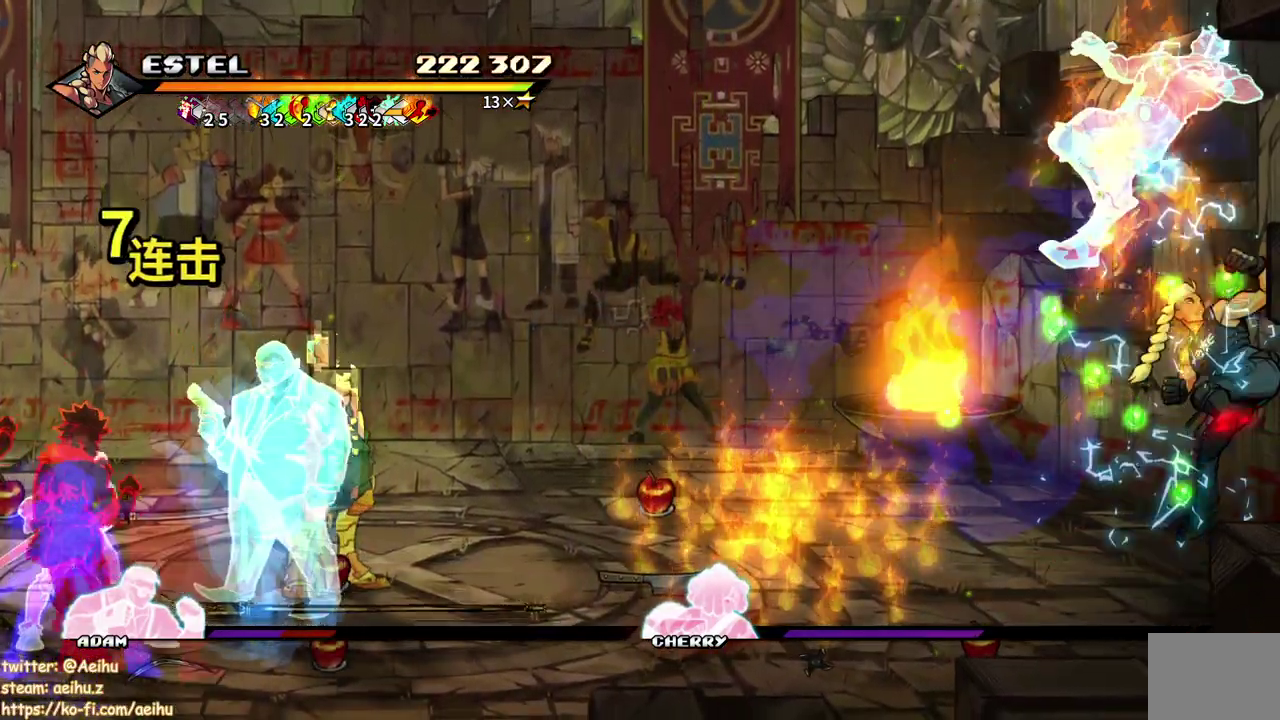
{"buttons": ["SQUARE", "DPAD_LEFT"], "events": [[283, "DPAD_RIGHT", "up"], [400, "DPAD_LEFT", "down"], [417, "SQUARE", "up"], [500, "SQUARE", "down"]]}
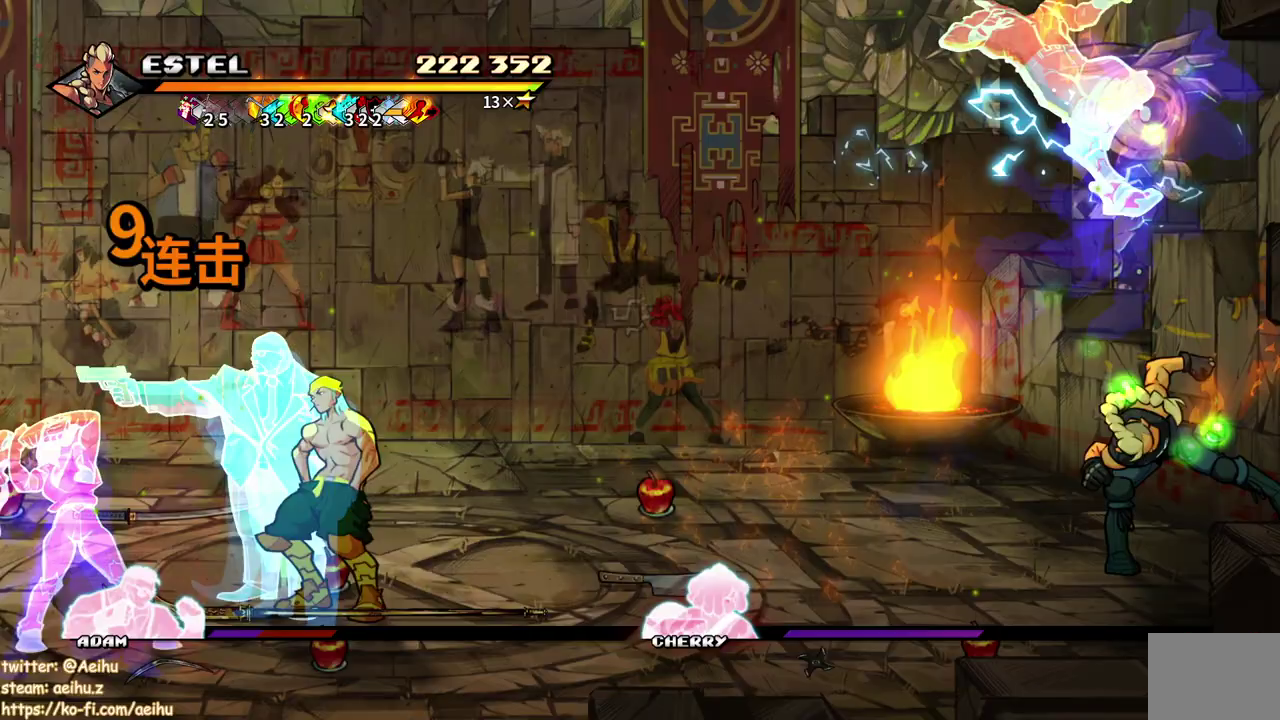
{"buttons": ["SQUARE"], "events": [[100, "DPAD_LEFT", "up"], [150, "DPAD_LEFT", "down"], [233, "SQUARE", "up"], [300, "DPAD_LEFT", "up"], [300, "SQUARE", "down"], [383, "DPAD_LEFT", "down"], [383, "SQUARE", "up"], [450, "DPAD_LEFT", "up"], [450, "SQUARE", "down"]]}
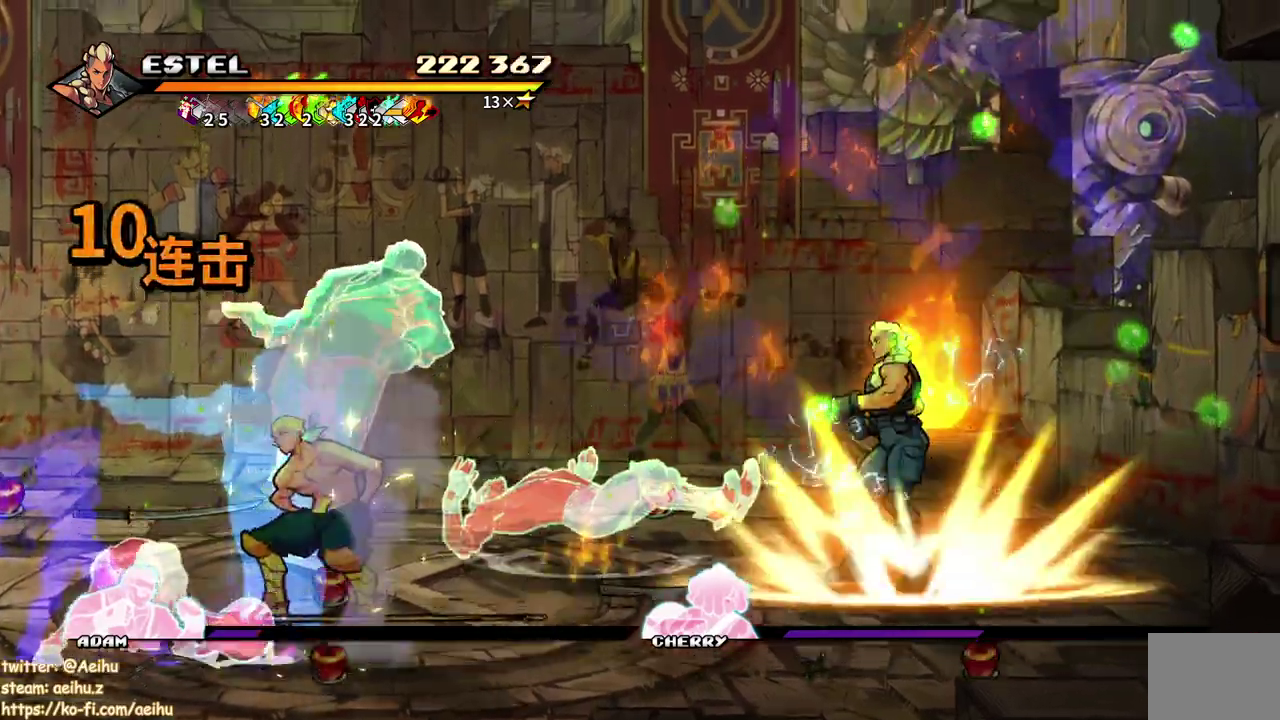
{"buttons": ["SQUARE"], "events": [[17, "DPAD_LEFT", "down"], [33, "SQUARE", "up"], [100, "DPAD_LEFT", "up"], [117, "SQUARE", "down"], [150, "DPAD_LEFT", "down"], [200, "SQUARE", "up"], [250, "SQUARE", "down"], [500, "DPAD_LEFT", "up"]]}
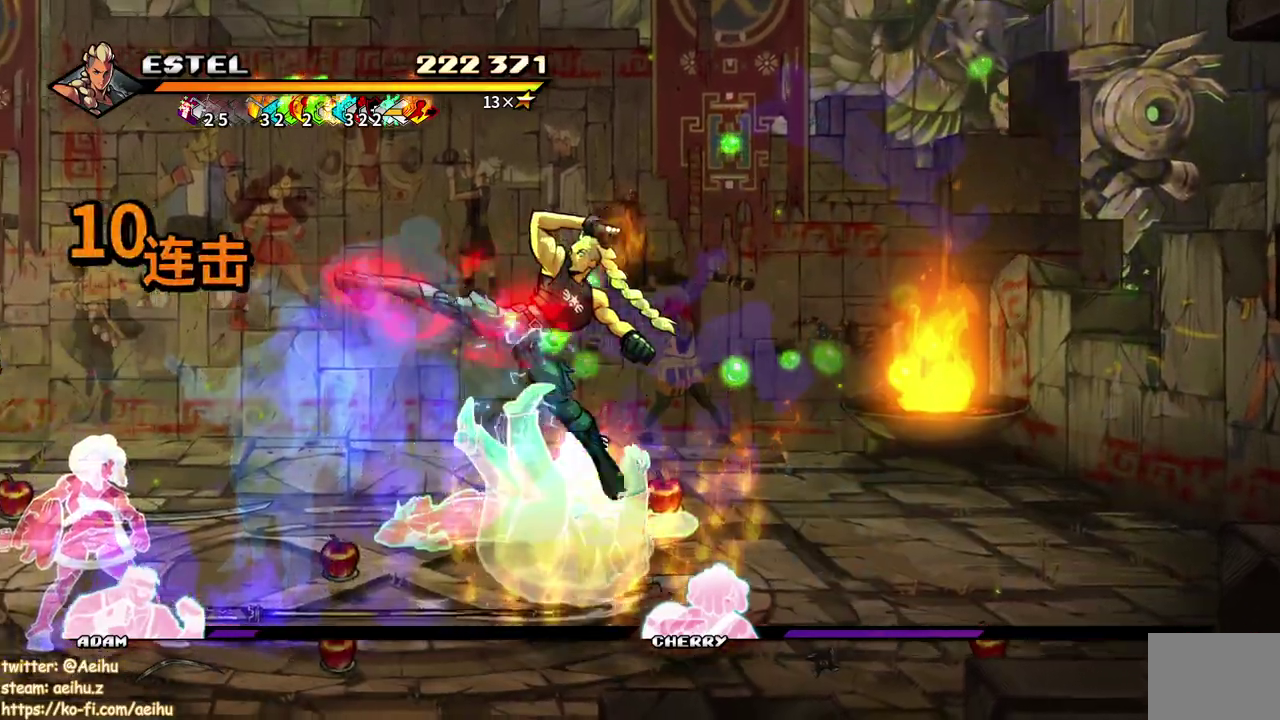
{"buttons": ["SQUARE", "DPAD_LEFT"], "events": [[217, "DPAD_LEFT", "down"]]}
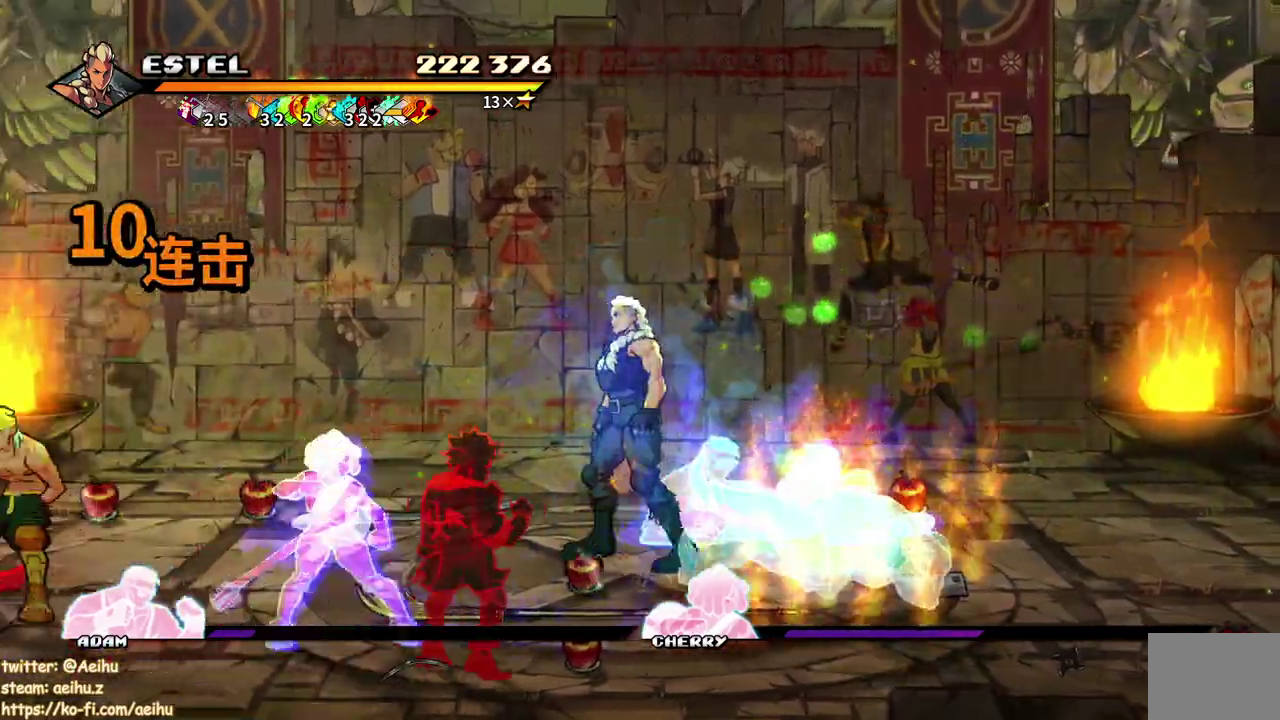
{"buttons": ["DPAD_RIGHT"], "events": [[217, "DPAD_UP", "down"], [250, "DPAD_LEFT", "up"], [250, "SQUARE", "up"], [267, "DPAD_RIGHT", "down"], [283, "DPAD_UP", "up"], [383, "SQUARE", "down"], [450, "SQUARE", "up"]]}
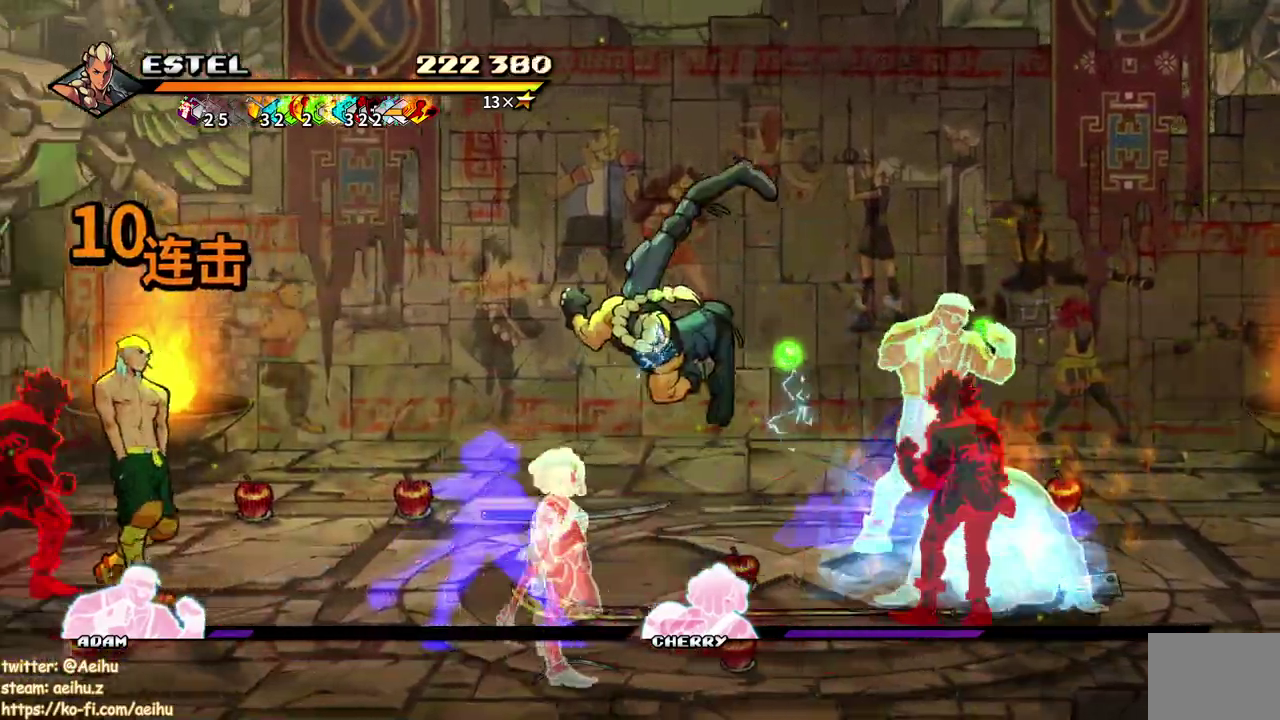
{"buttons": [], "events": [[33, "SQUARE", "down"], [117, "SQUARE", "up"], [133, "DPAD_RIGHT", "up"], [417, "DPAD_RIGHT", "down"], [500, "DPAD_RIGHT", "up"]]}
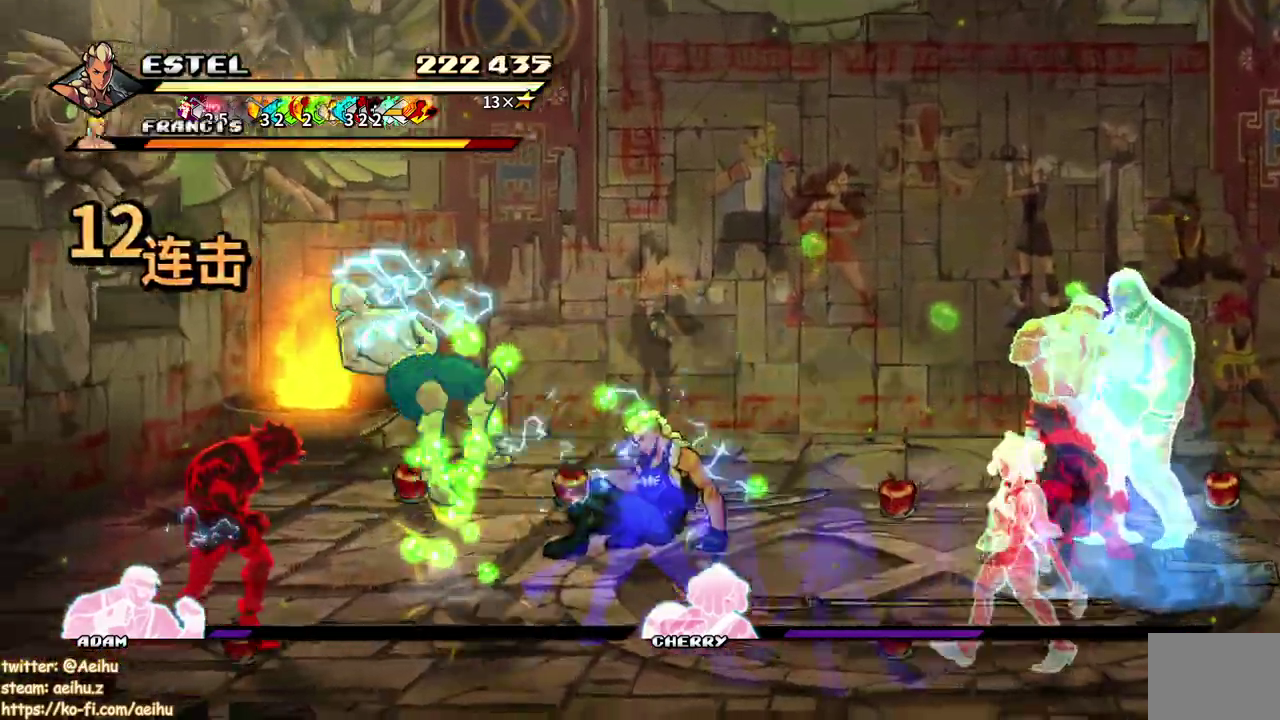
{"buttons": ["SQUARE", "DPAD_RIGHT"], "events": [[50, "DPAD_RIGHT", "down"], [100, "SQUARE", "down"]]}
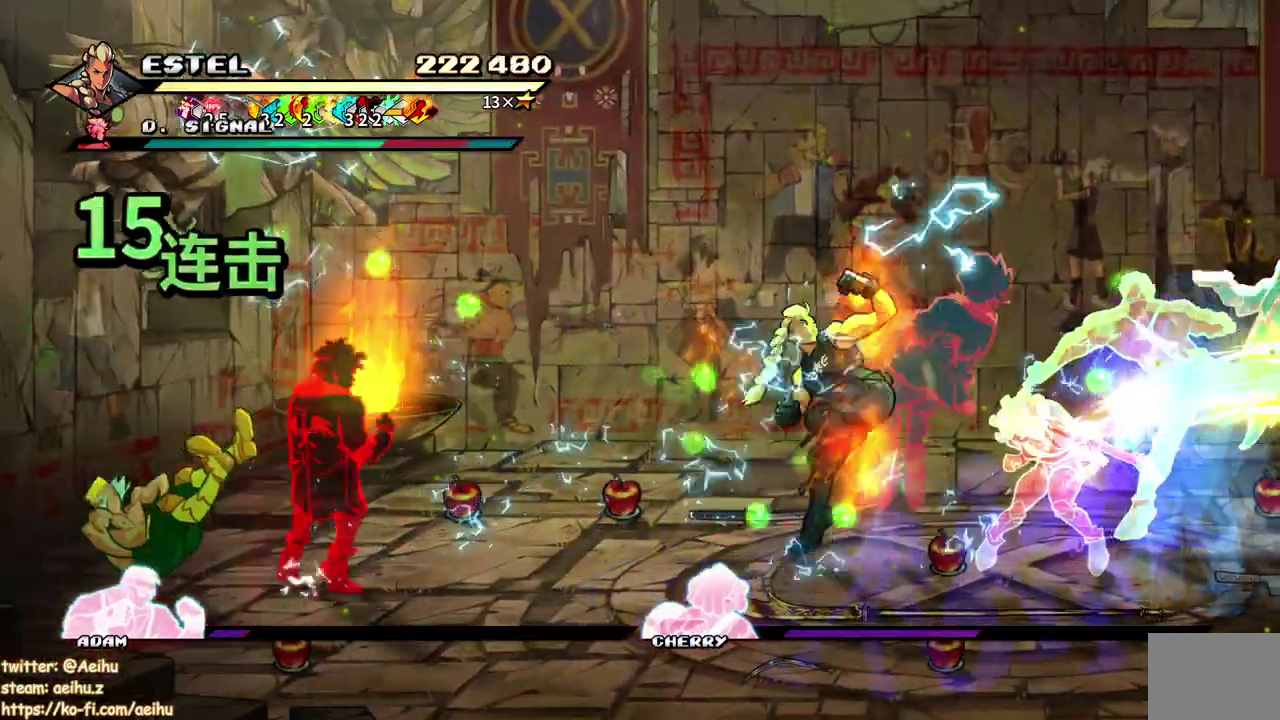
{"buttons": ["SQUARE", "DPAD_RIGHT"], "events": []}
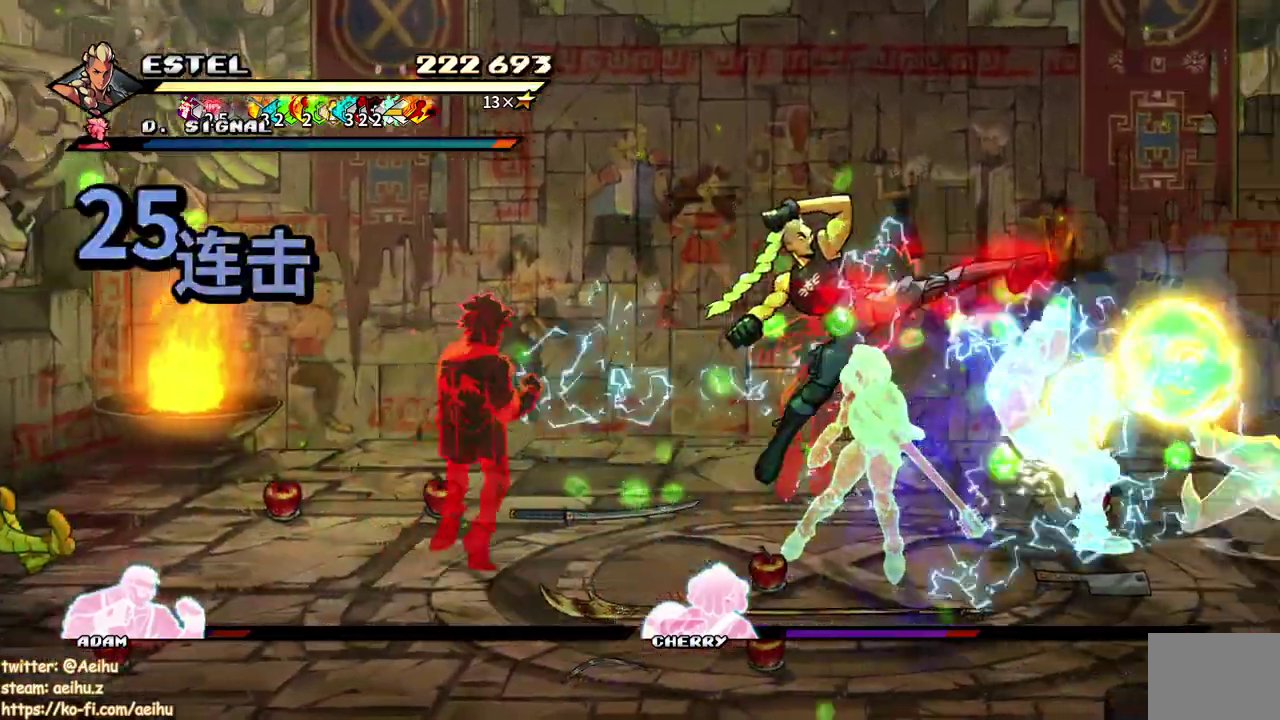
{"buttons": ["SQUARE", "DPAD_RIGHT"], "events": [[233, "SQUARE", "up"], [283, "SQUARE", "down"], [367, "SQUARE", "up"], [450, "SQUARE", "down"]]}
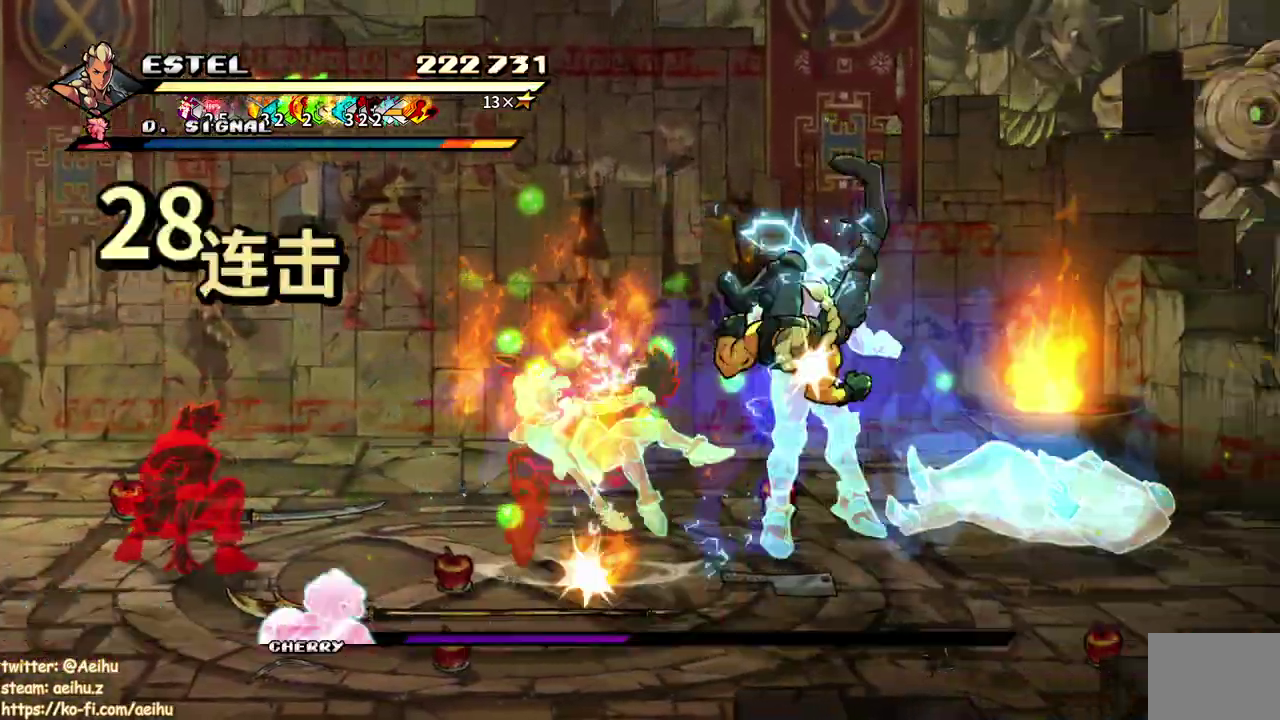
{"buttons": ["SQUARE"], "events": [[50, "SQUARE", "up"], [100, "SQUARE", "down"], [133, "DPAD_RIGHT", "up"], [200, "SQUARE", "up"], [250, "DPAD_RIGHT", "down"], [250, "SQUARE", "down"], [333, "DPAD_RIGHT", "up"], [350, "SQUARE", "up"], [400, "DPAD_RIGHT", "down"], [417, "SQUARE", "down"], [483, "DPAD_RIGHT", "up"]]}